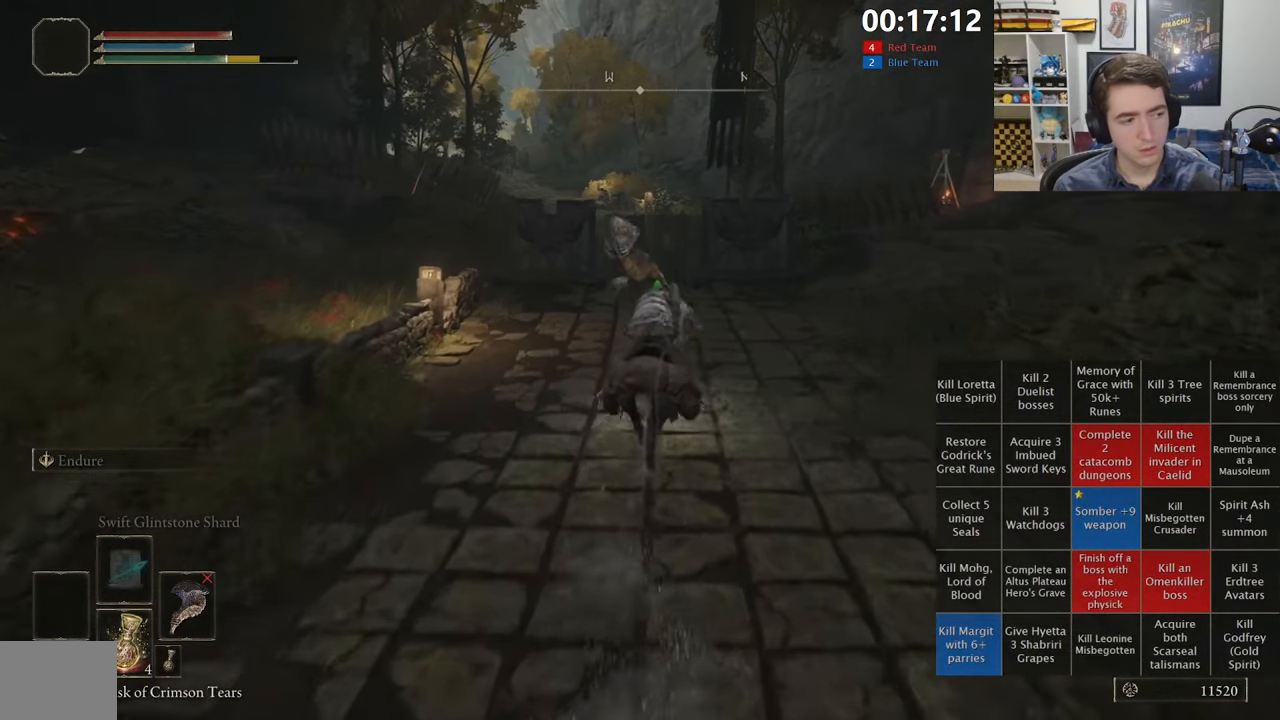
Gameplay with a controller (Xbox layout); each line is a JSON object with the inputs held at the frame after it. "events" lists button and stick changes between this image and that frame as [ms after this image, input, new state], when the widget could be followed in between.
{"buttons": [], "left_stick": "up", "right_stick": "center", "events": []}
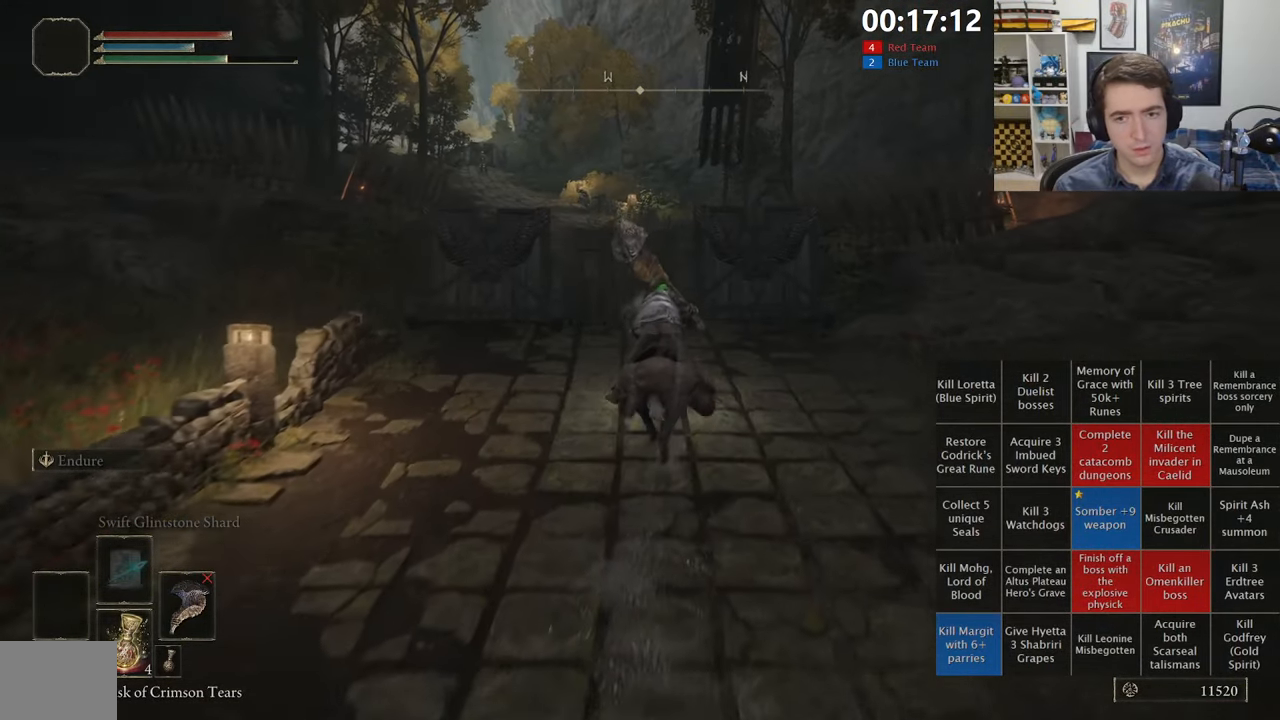
{"buttons": [], "left_stick": "up", "right_stick": "down-left", "events": [[166, "right_stick", "left"], [233, "right_stick", "center"], [433, "right_stick", "down-left"]]}
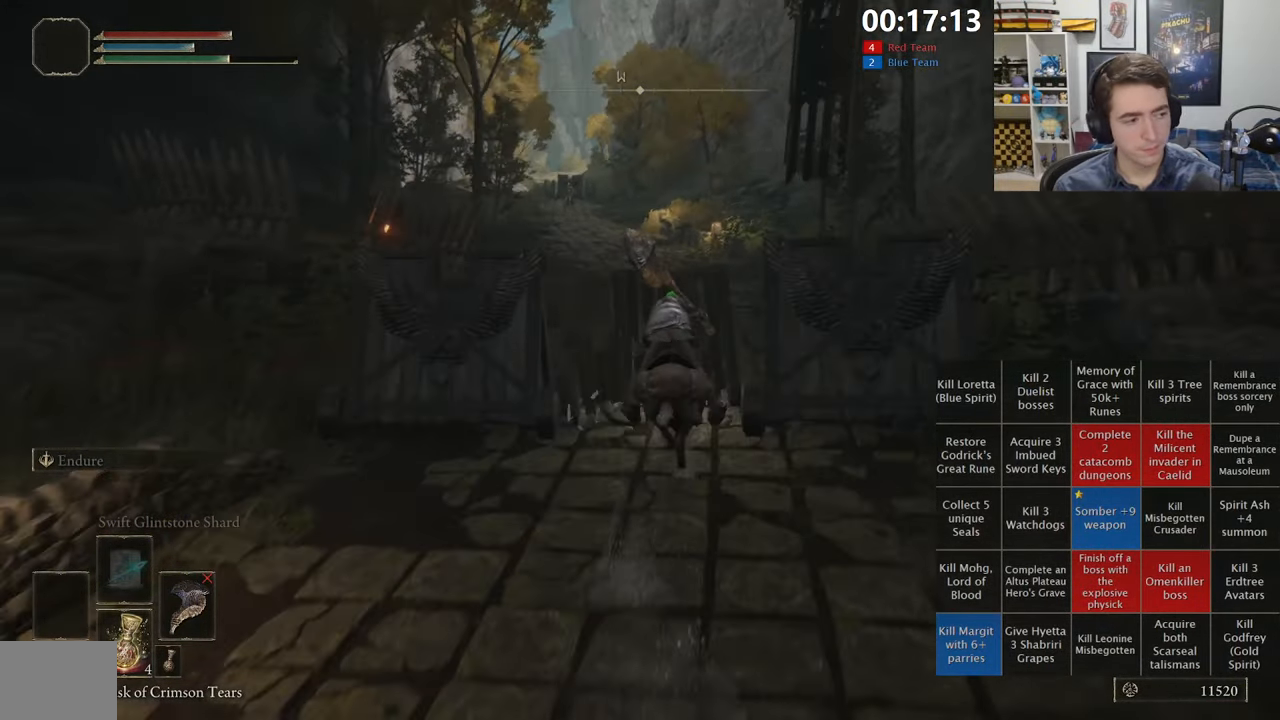
{"buttons": [], "left_stick": "up", "right_stick": "center", "events": [[16, "right_stick", "center"], [333, "right_stick", "down-left"], [417, "right_stick", "center"]]}
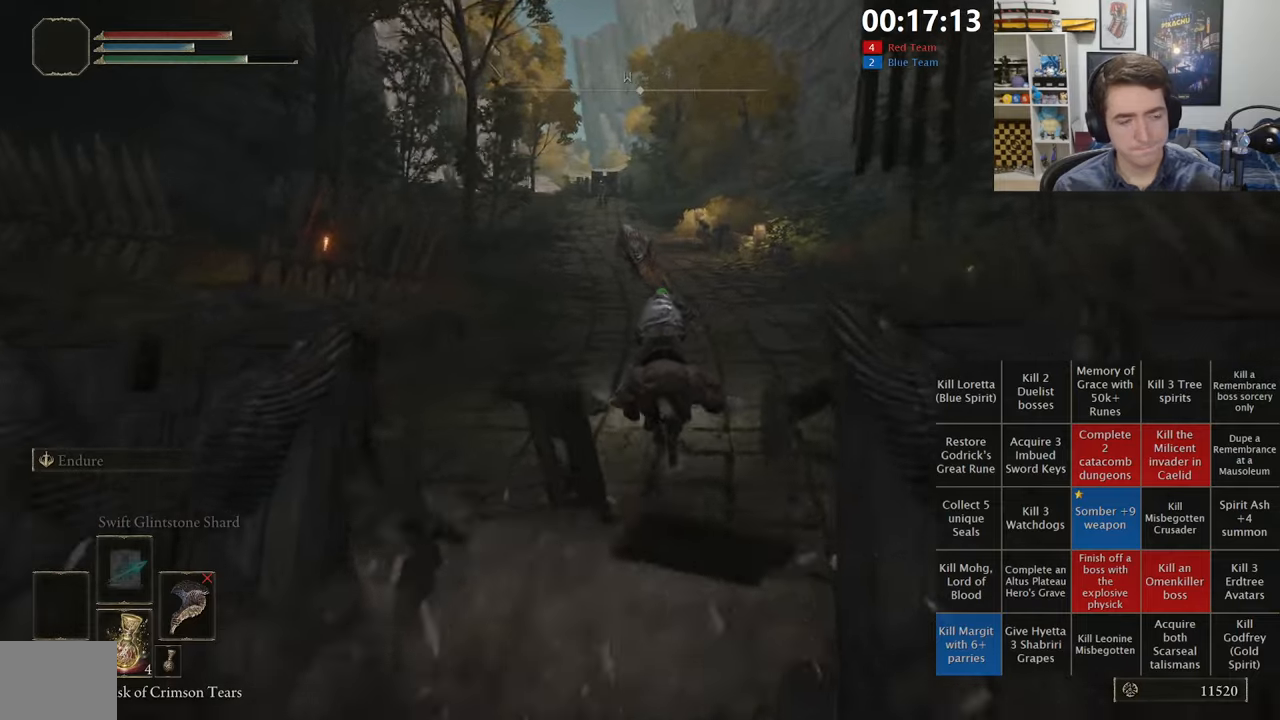
{"buttons": [], "left_stick": "up", "right_stick": "center", "events": []}
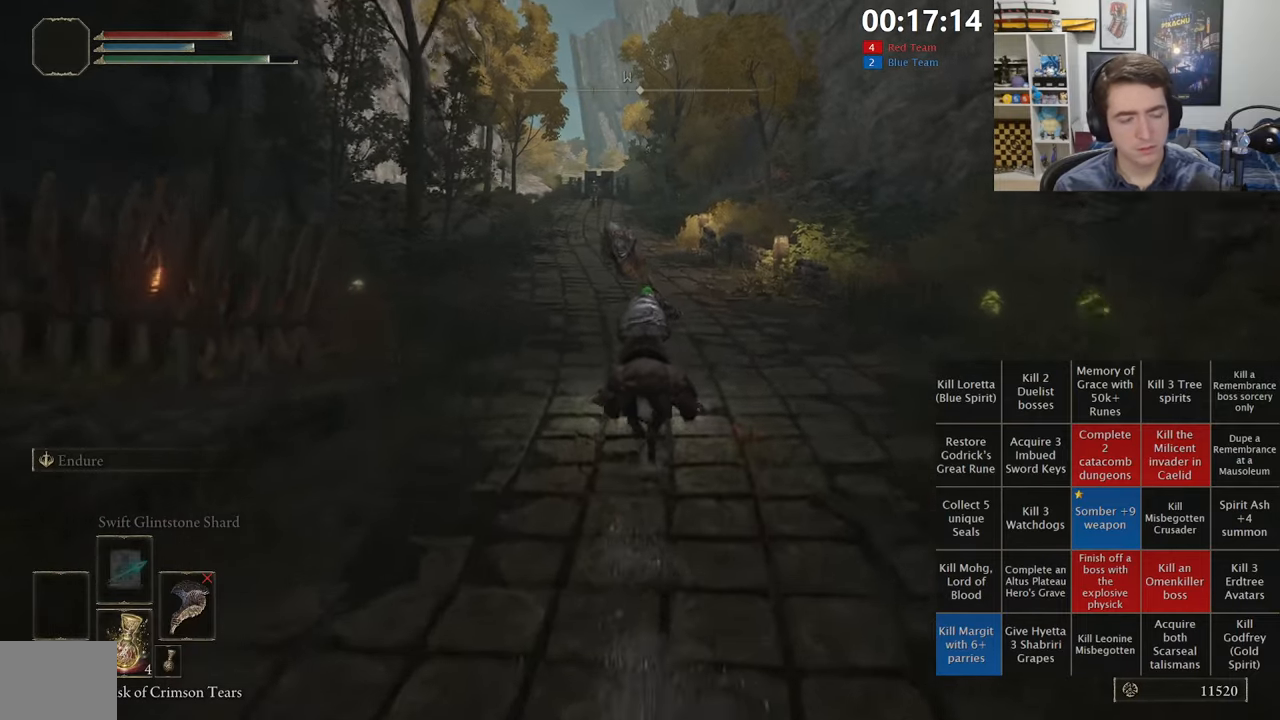
{"buttons": [], "left_stick": "up", "right_stick": "center", "events": [[267, "B", "down"], [417, "B", "up"]]}
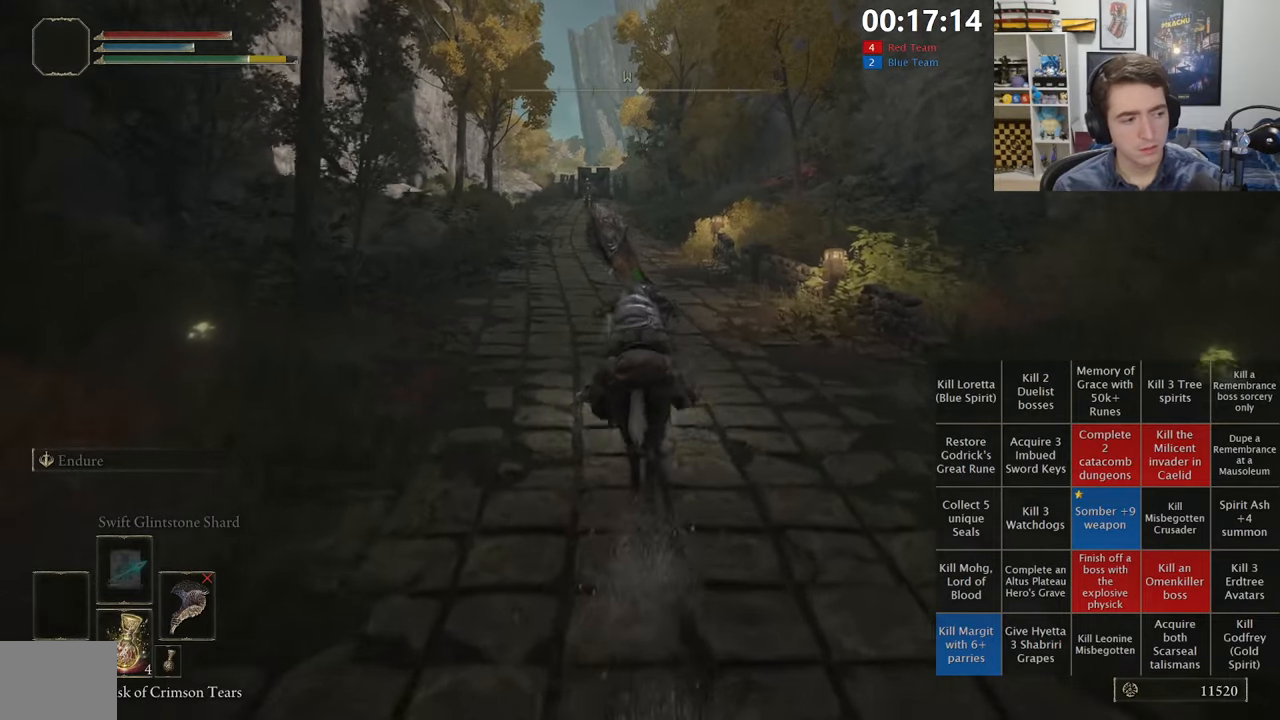
{"buttons": [], "left_stick": "up", "right_stick": "center", "events": []}
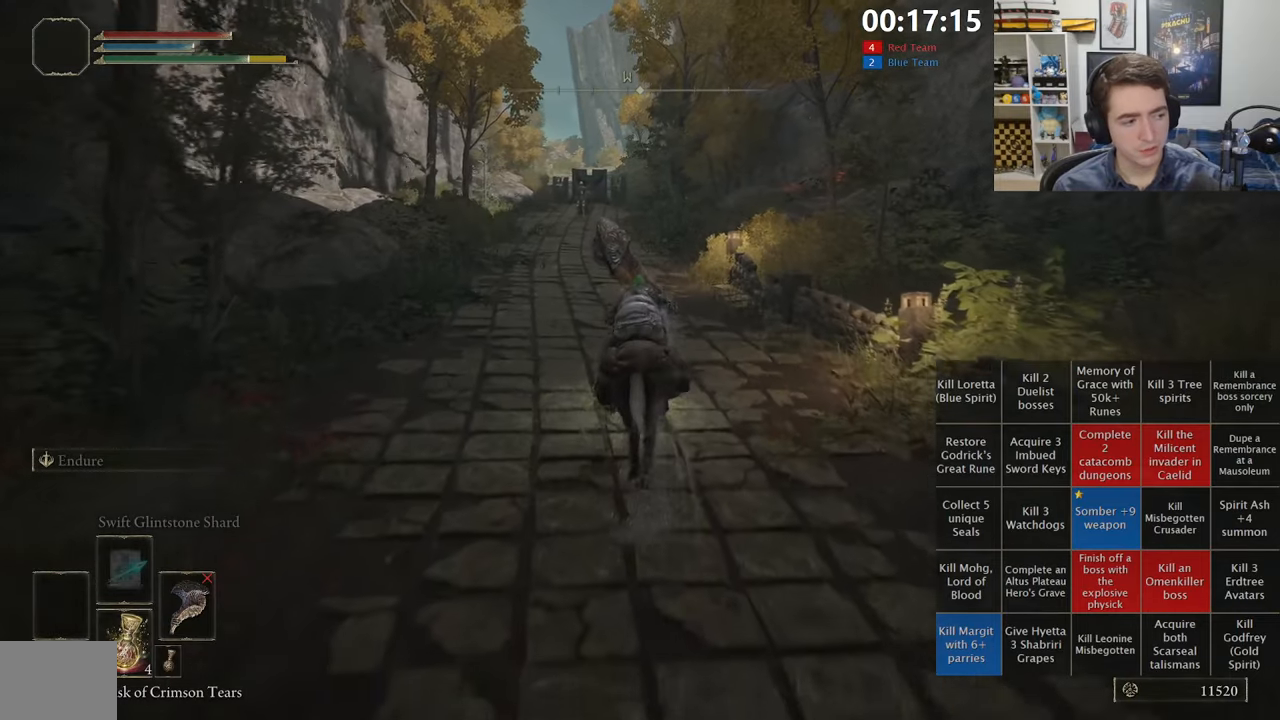
{"buttons": [], "left_stick": "up", "right_stick": "center", "events": [[350, "B", "down"], [467, "B", "up"]]}
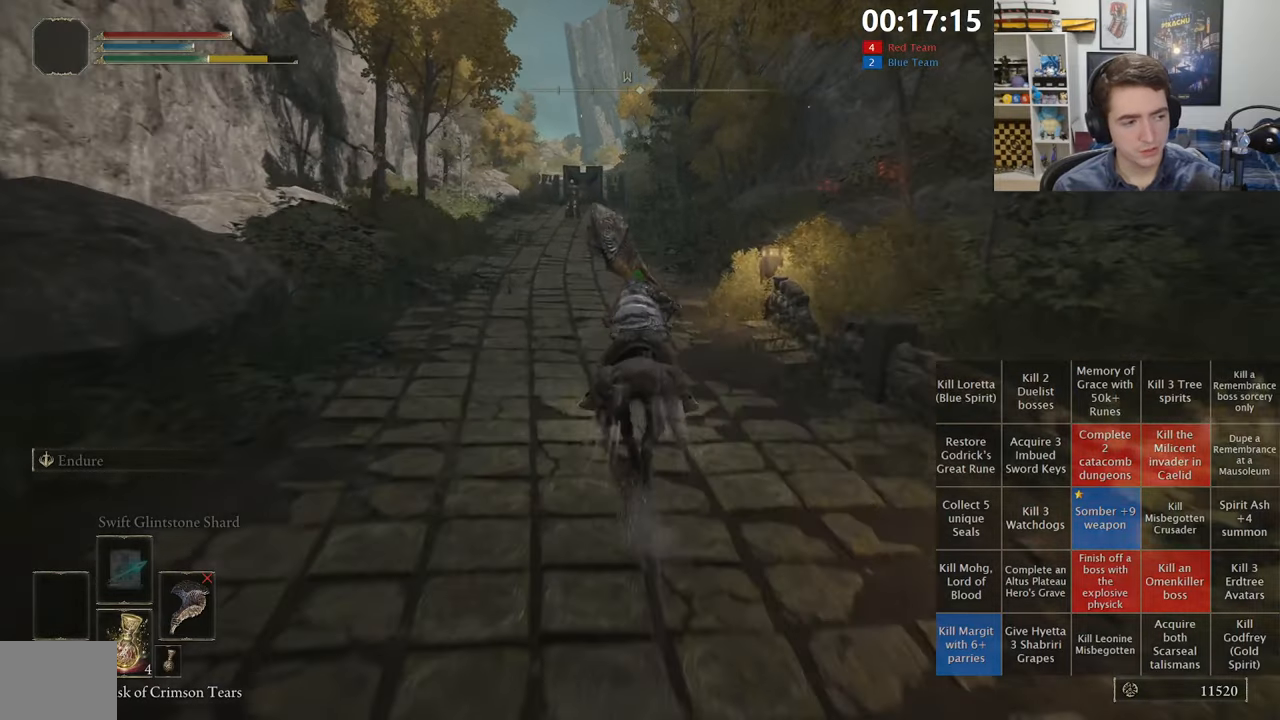
{"buttons": [], "left_stick": "up", "right_stick": "center", "events": []}
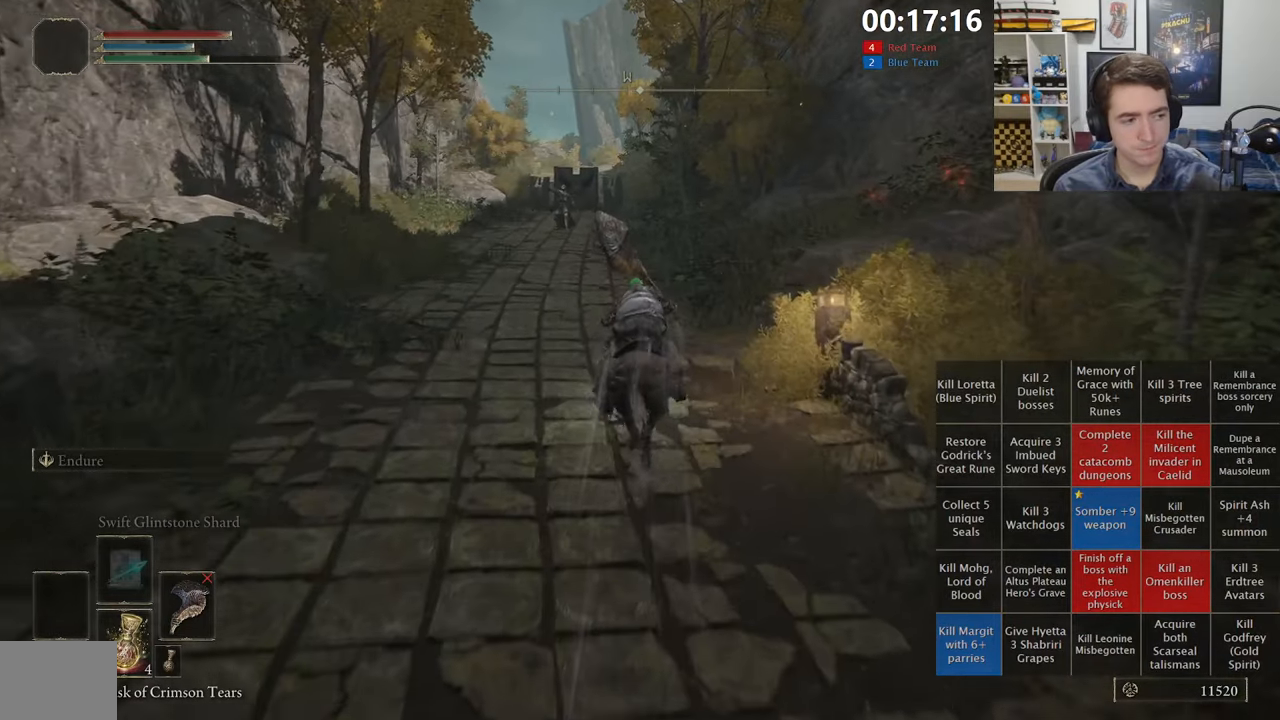
{"buttons": [], "left_stick": "up", "right_stick": "center", "events": []}
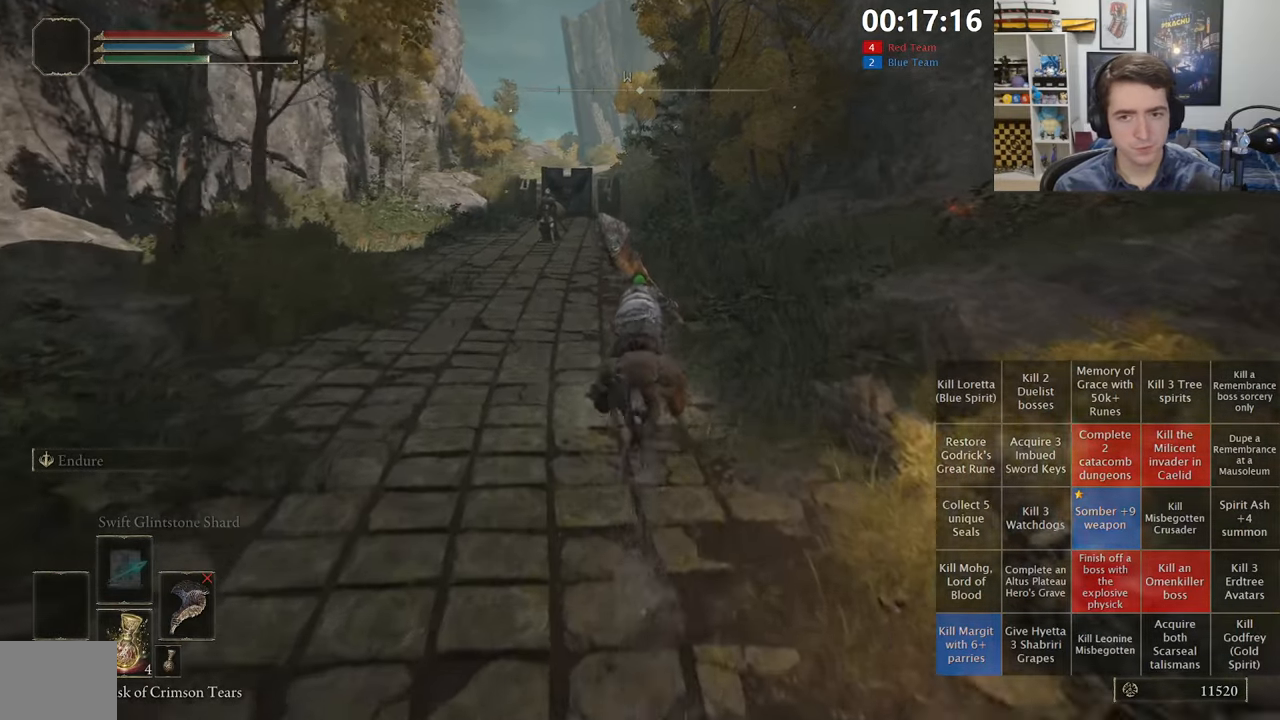
{"buttons": [], "left_stick": "up", "right_stick": "center", "events": []}
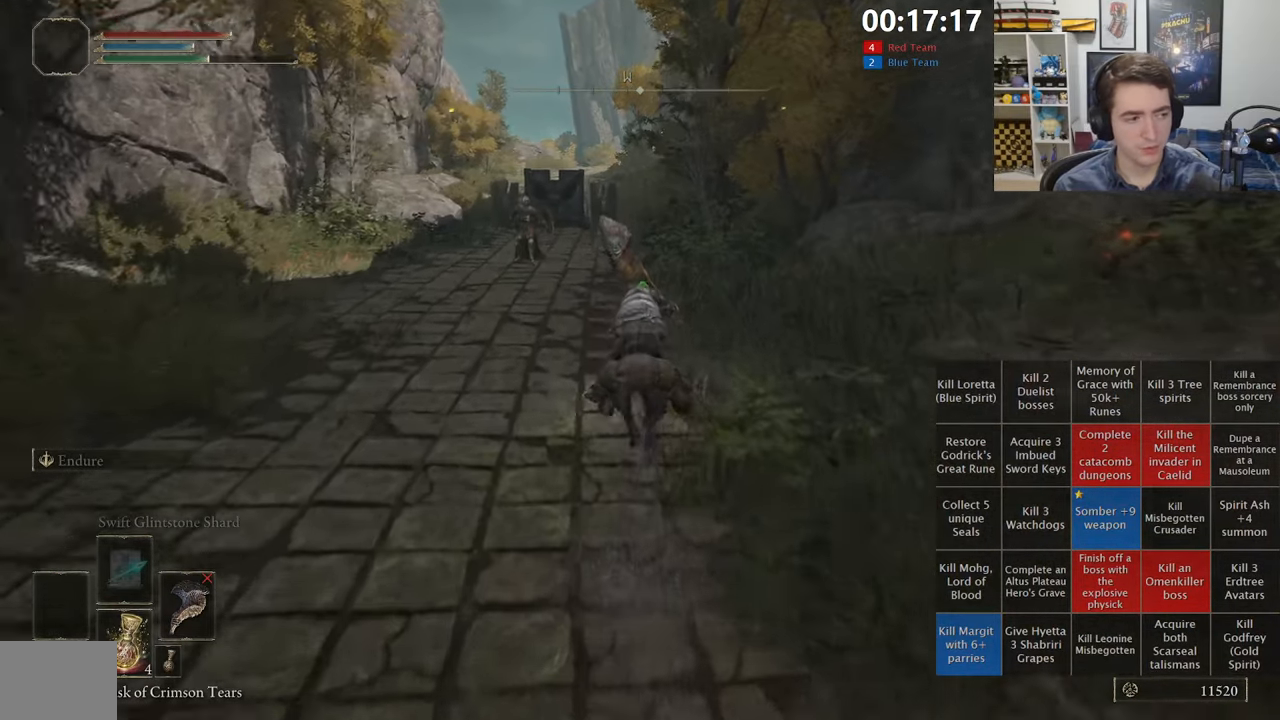
{"buttons": [], "left_stick": "up", "right_stick": "center", "events": []}
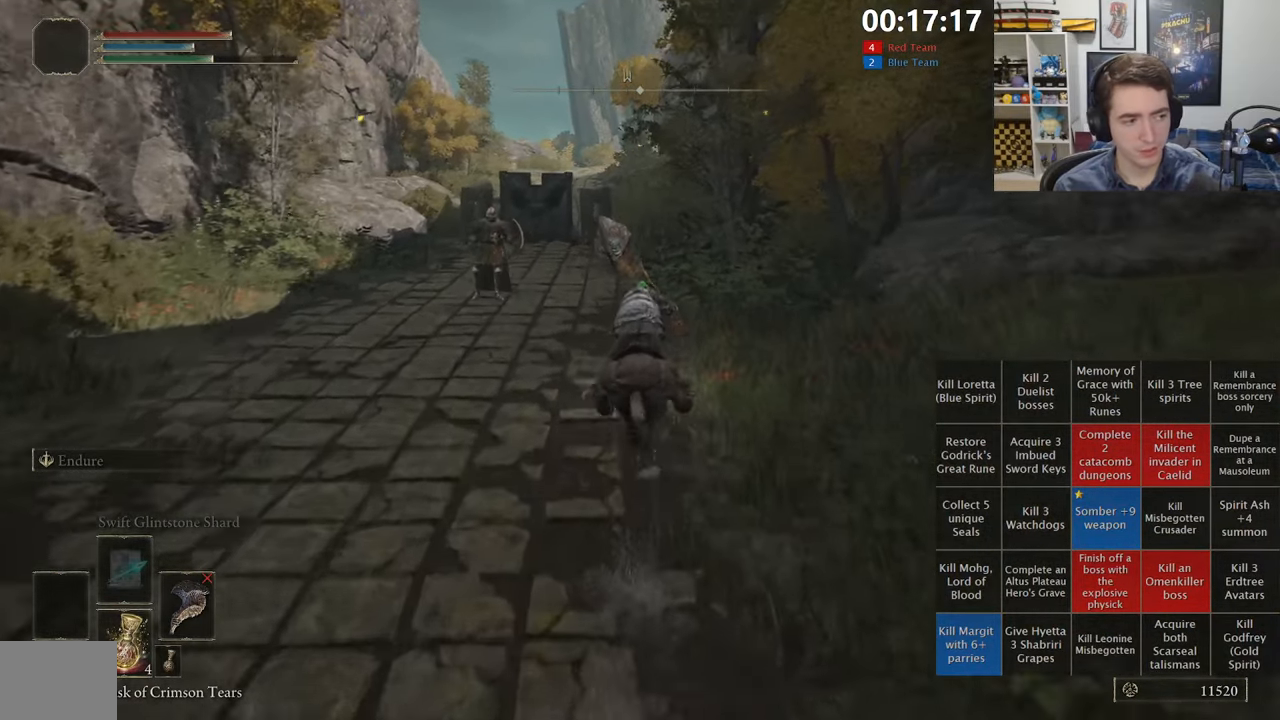
{"buttons": [], "left_stick": "up", "right_stick": "center", "events": [[17, "B", "down"], [167, "B", "up"]]}
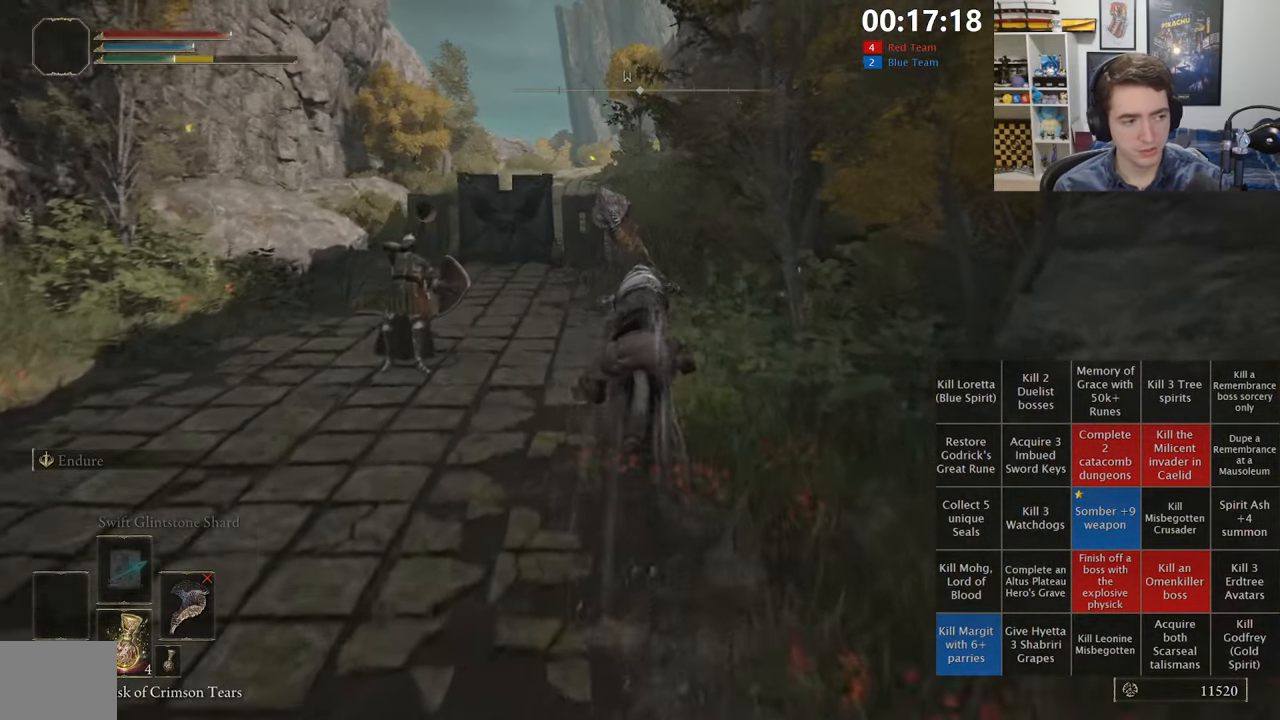
{"buttons": [], "left_stick": "up", "right_stick": "center", "events": []}
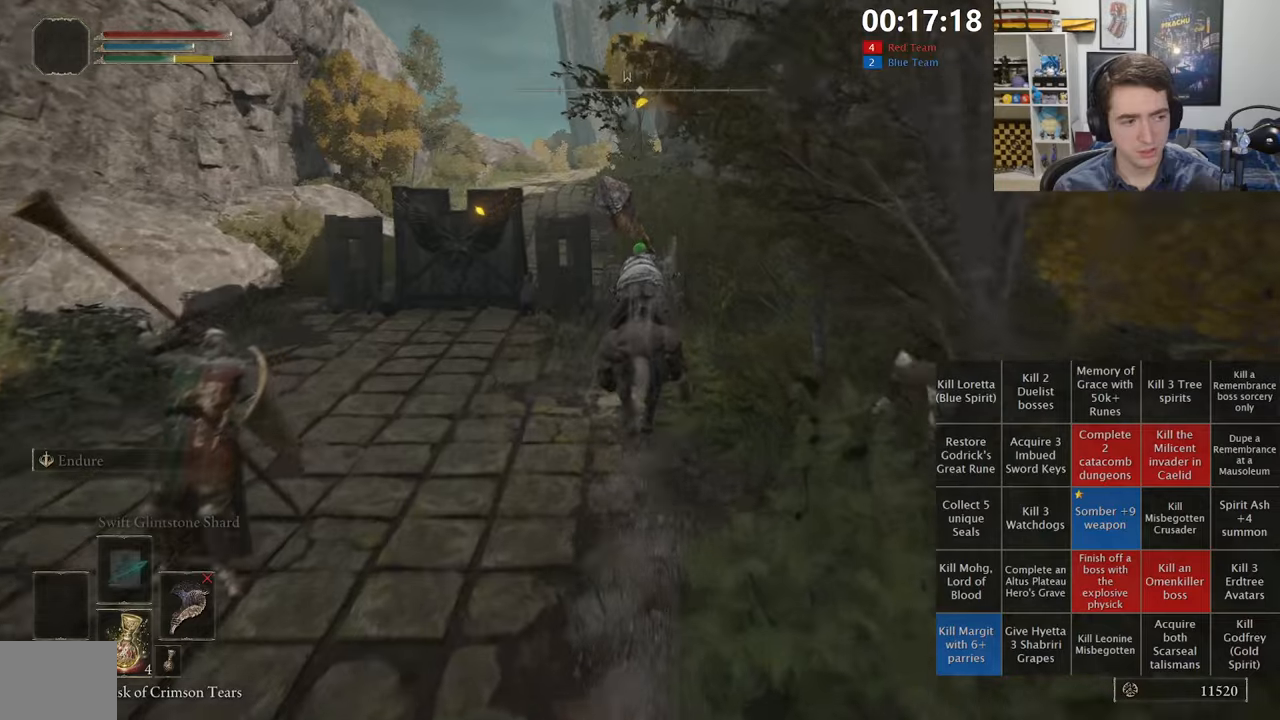
{"buttons": [], "left_stick": "up", "right_stick": "center", "events": []}
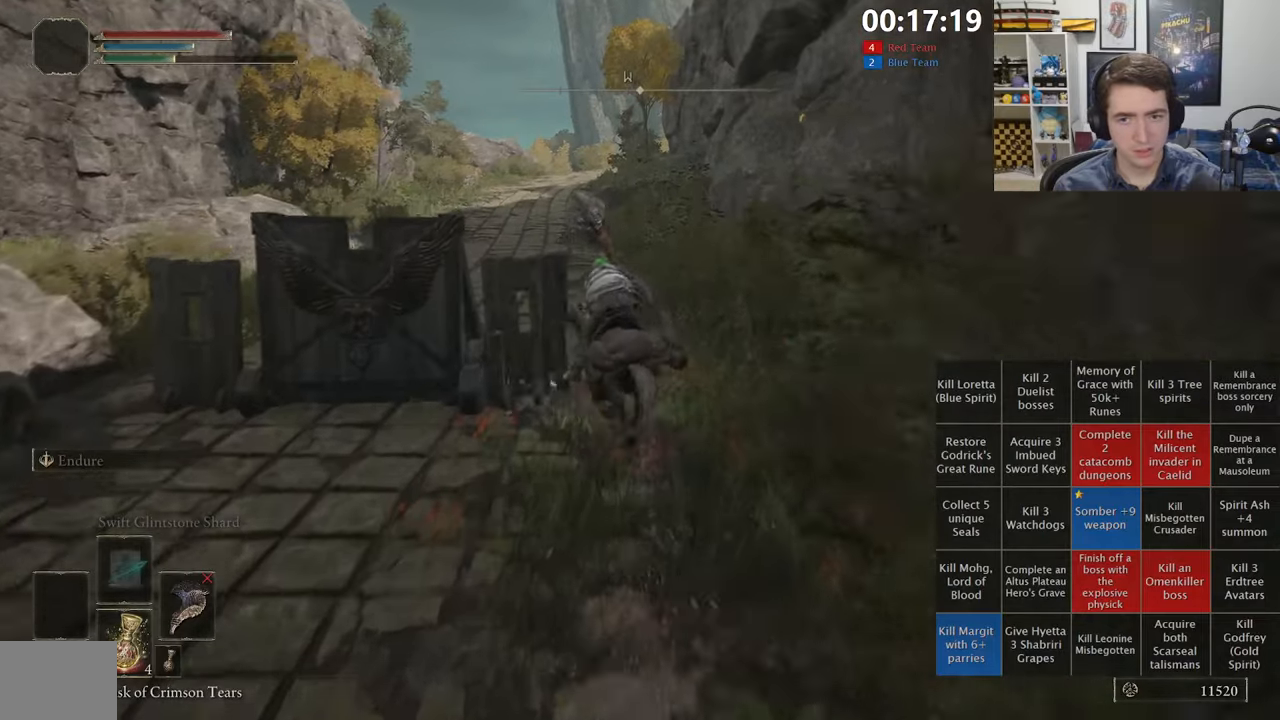
{"buttons": [], "left_stick": "up", "right_stick": "center", "events": []}
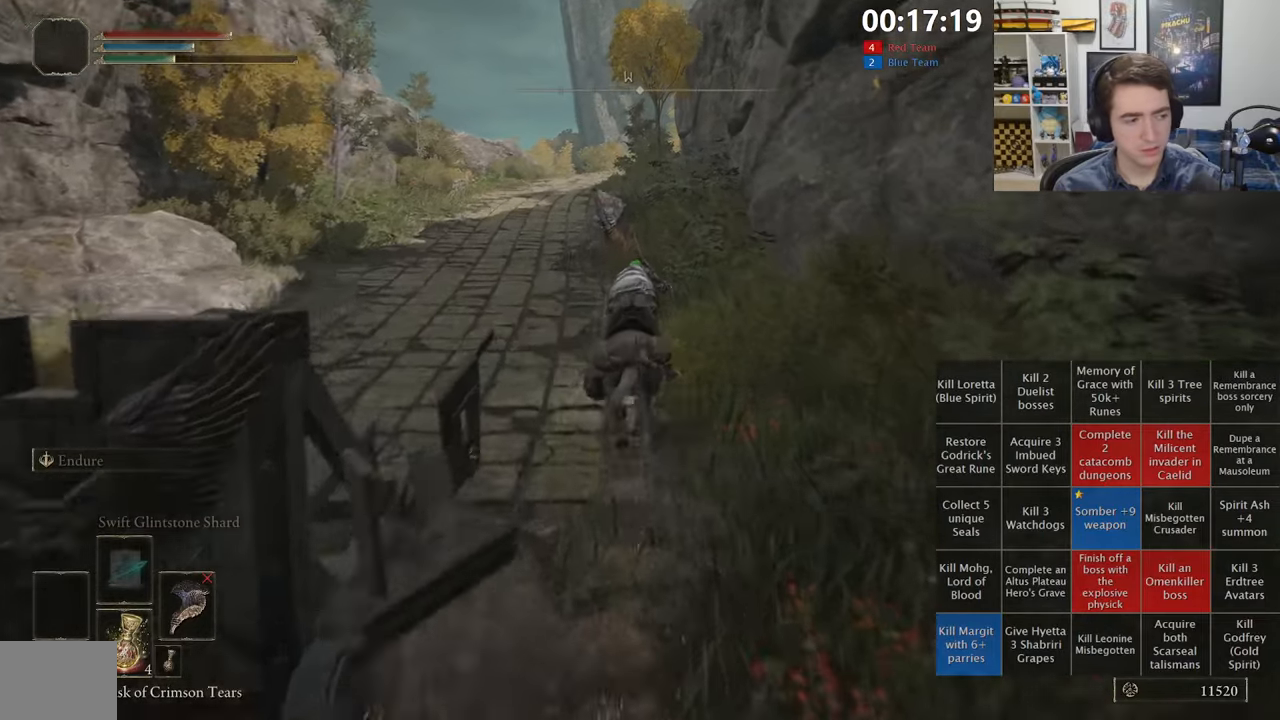
{"buttons": [], "left_stick": "up", "right_stick": "center", "events": []}
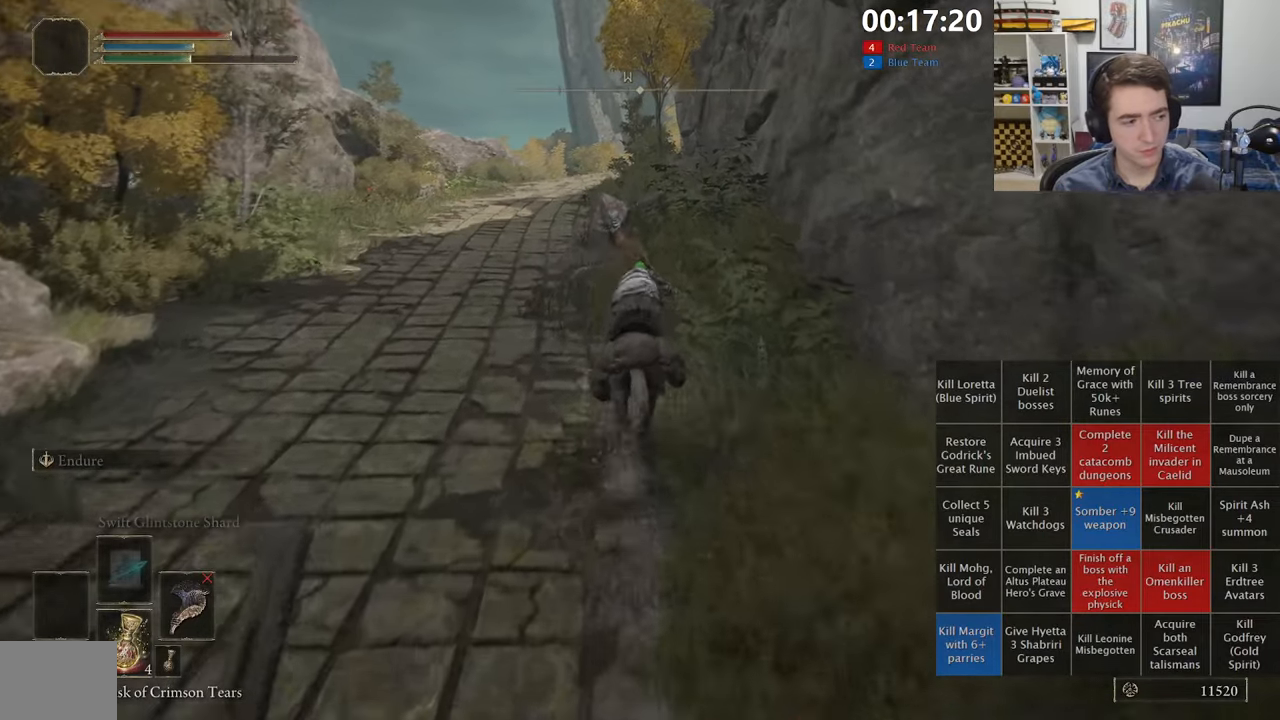
{"buttons": [], "left_stick": "up", "right_stick": "center", "events": []}
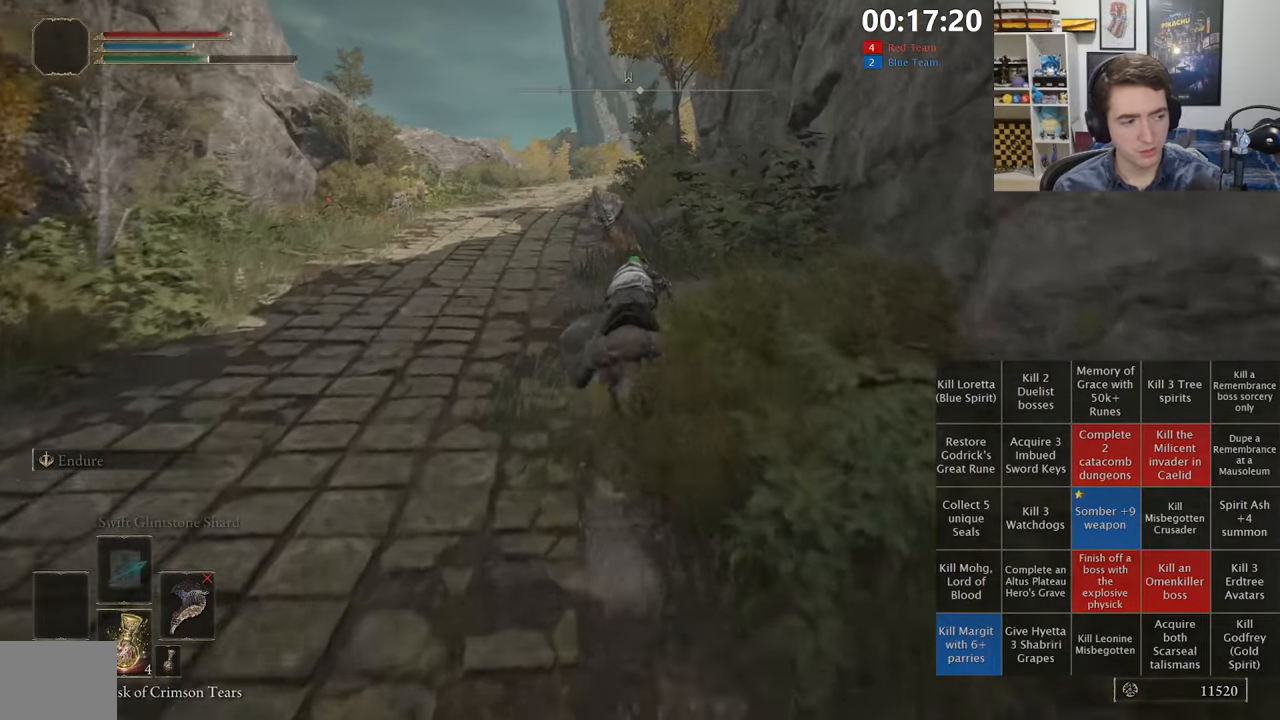
{"buttons": [], "left_stick": "up", "right_stick": "center", "events": [[350, "B", "down"], [500, "B", "up"]]}
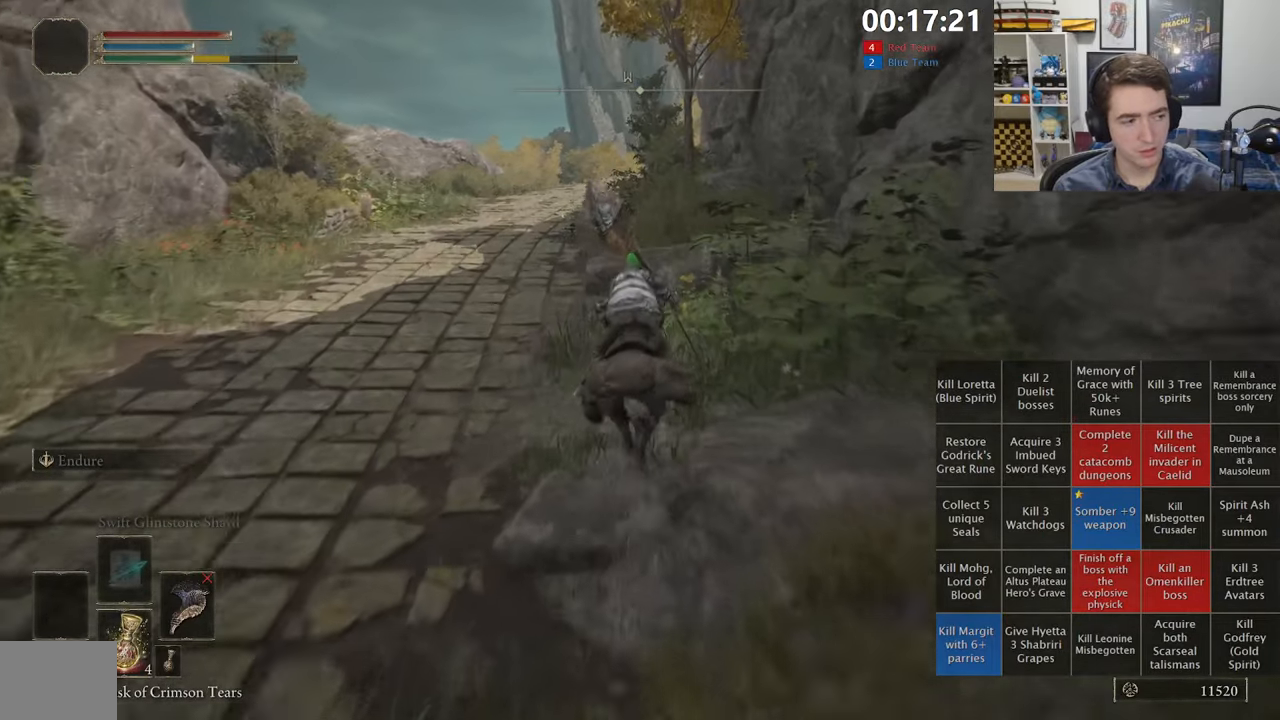
{"buttons": [], "left_stick": "up", "right_stick": "center", "events": []}
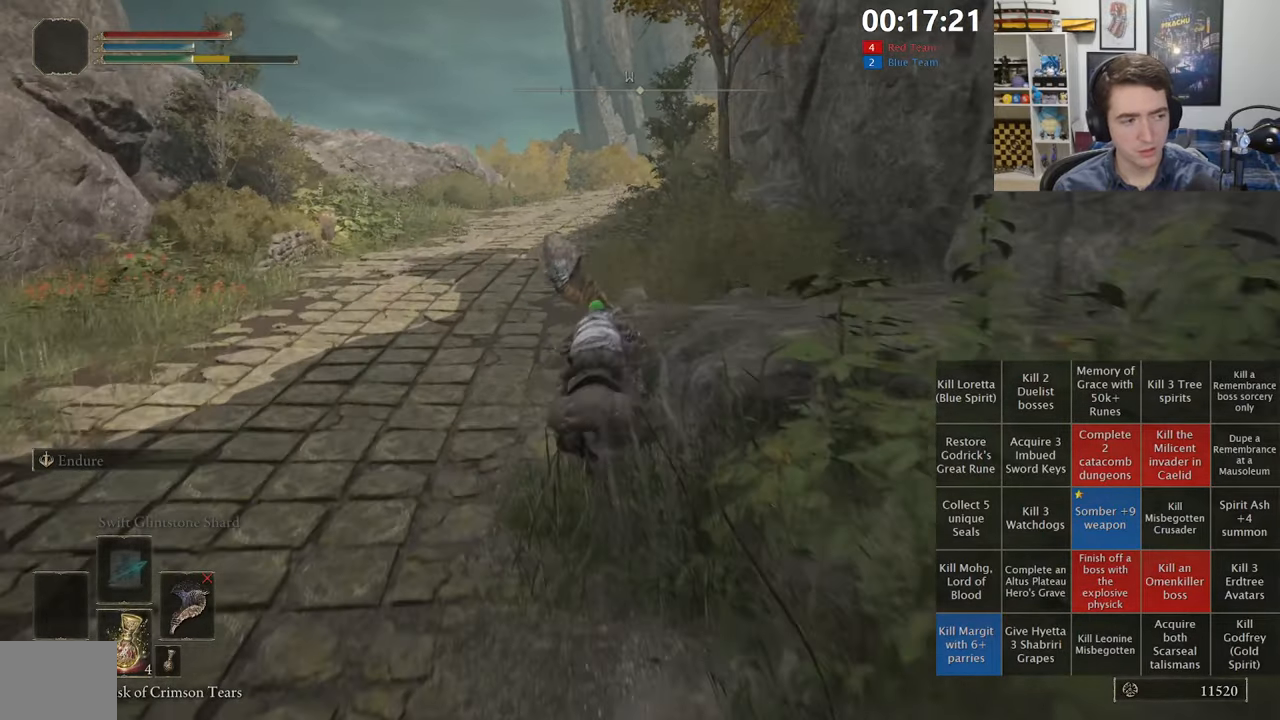
{"buttons": [], "left_stick": "up", "right_stick": "center", "events": [[367, "right_stick", "down-right"], [484, "right_stick", "center"]]}
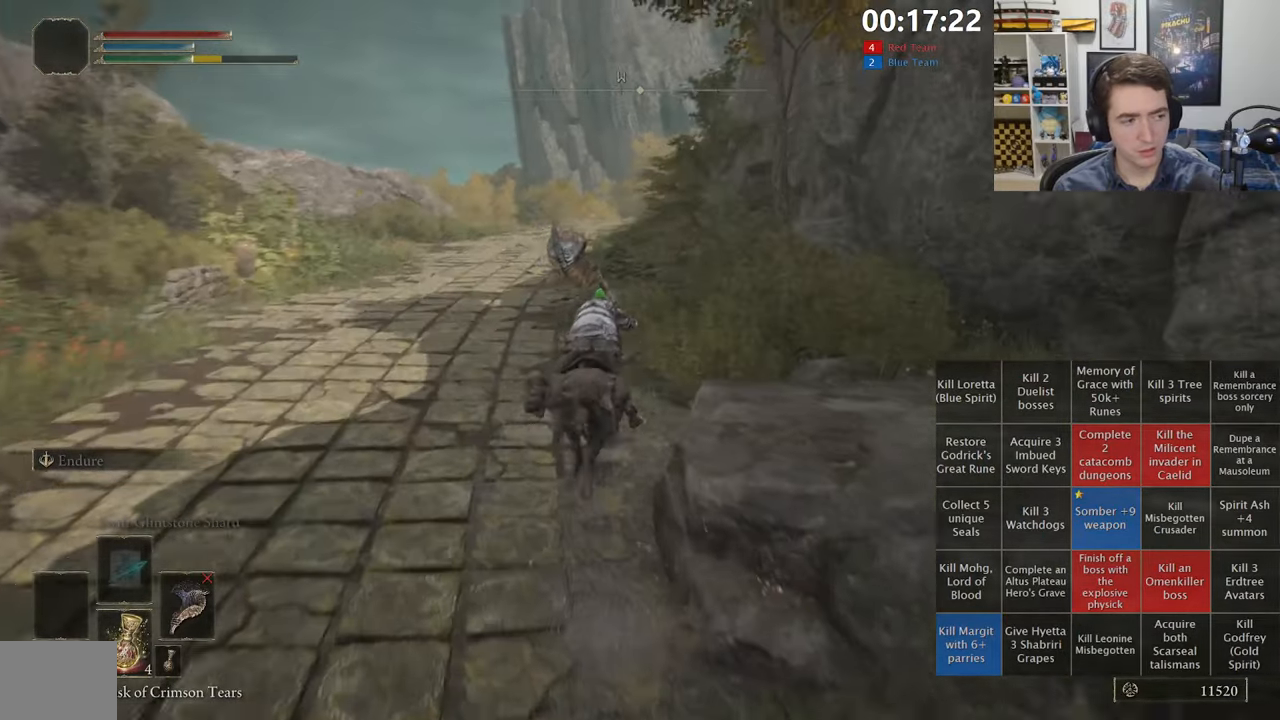
{"buttons": ["B"], "left_stick": "up", "right_stick": "center", "events": [[417, "B", "down"]]}
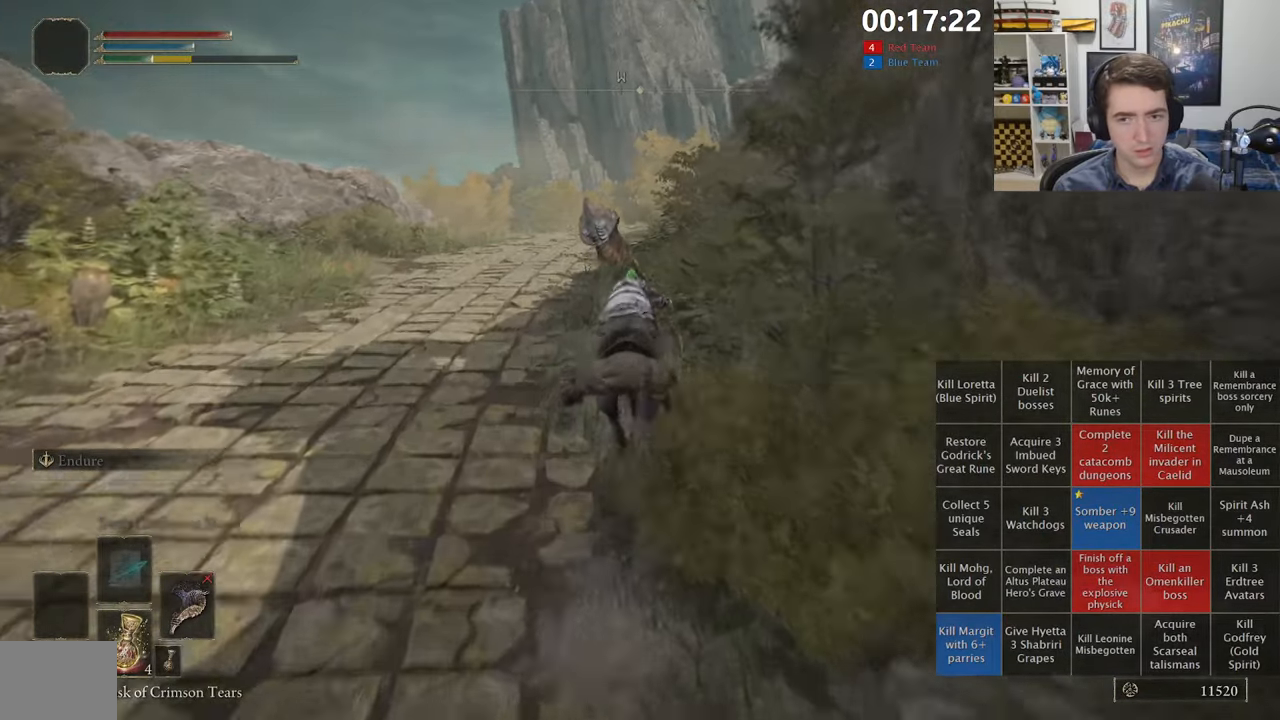
{"buttons": [], "left_stick": "up", "right_stick": "center", "events": [[34, "B", "up"]]}
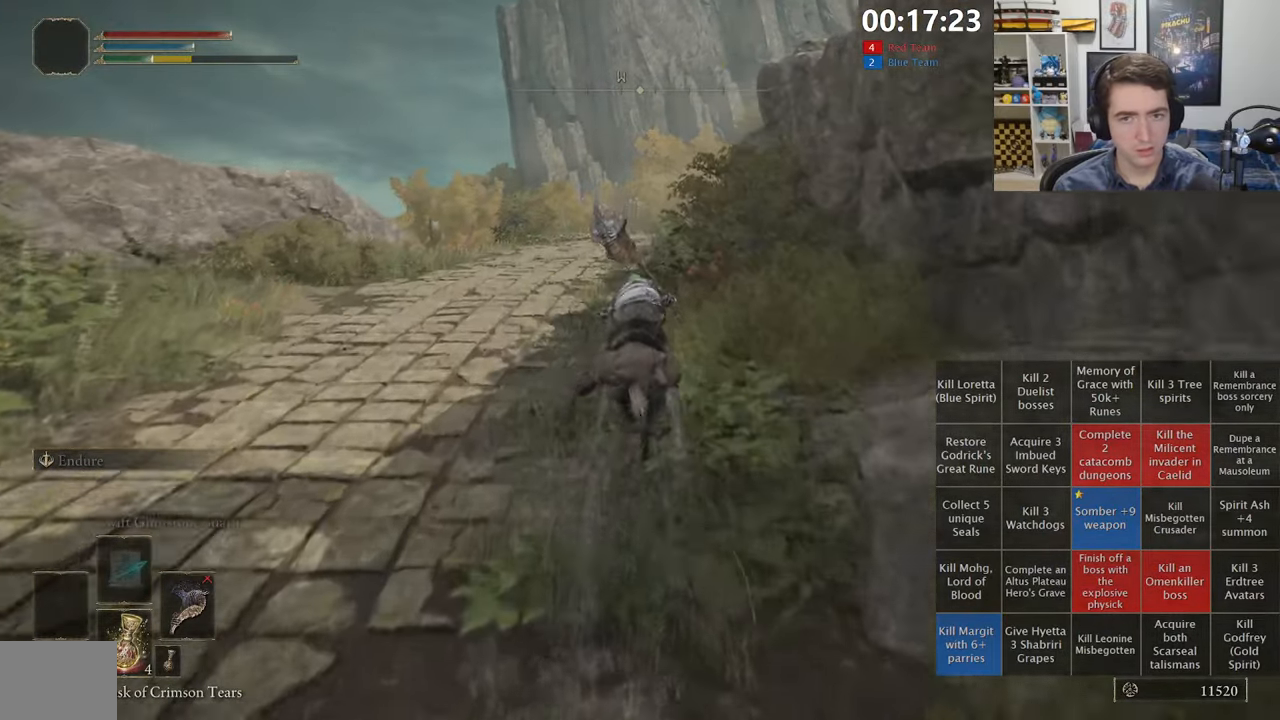
{"buttons": [], "left_stick": "up", "right_stick": "center", "events": [[150, "right_stick", "down-right"], [267, "right_stick", "center"]]}
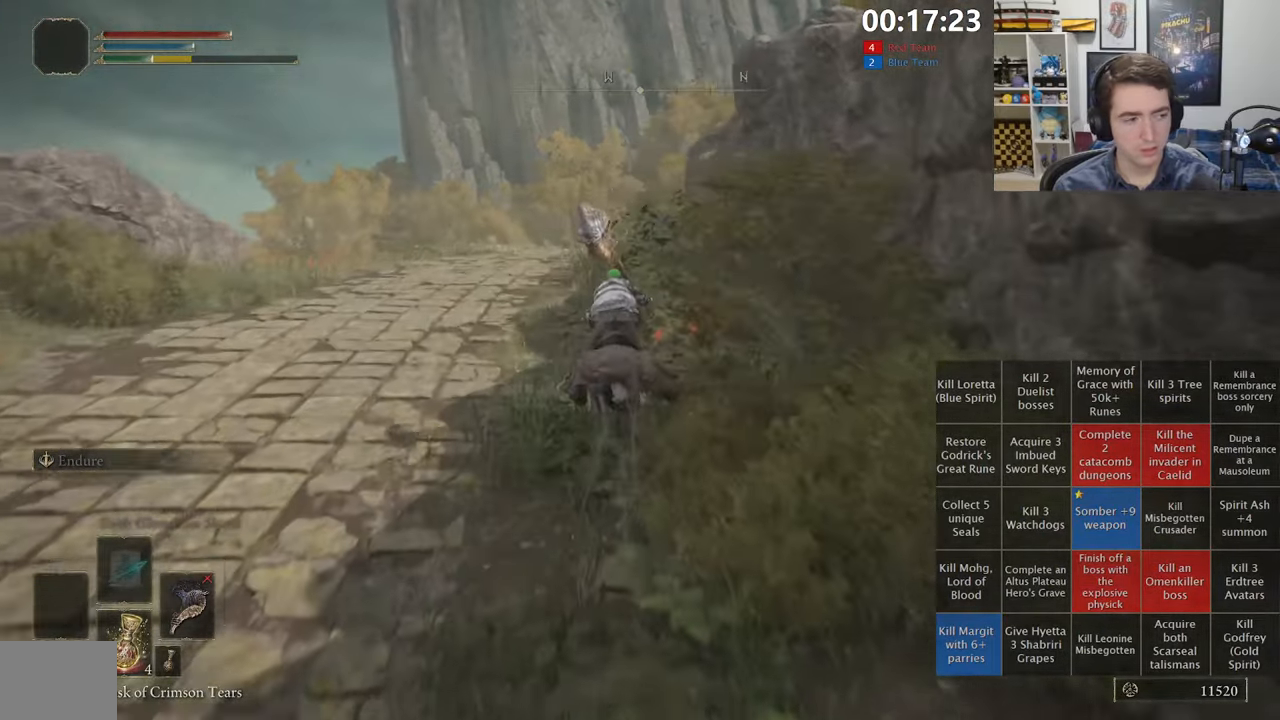
{"buttons": [], "left_stick": "up", "right_stick": "center", "events": []}
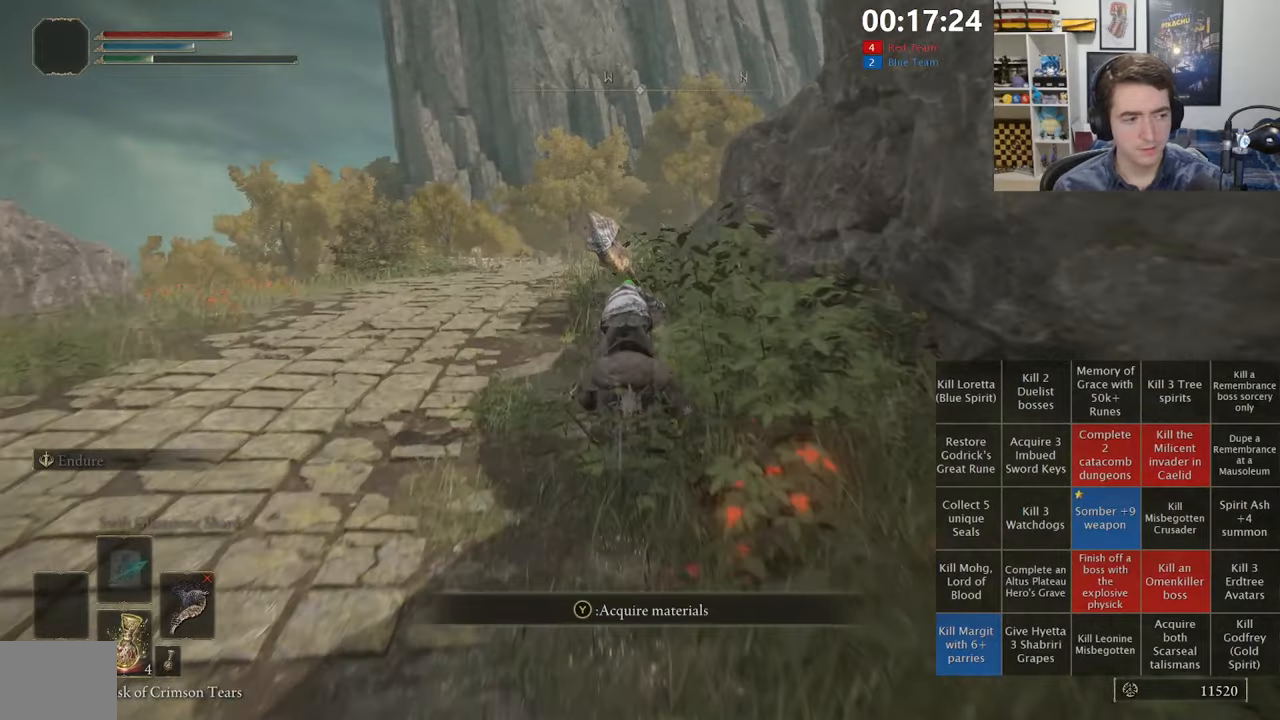
{"buttons": [], "left_stick": "up", "right_stick": "down-right", "events": [[200, "right_stick", "down-right"]]}
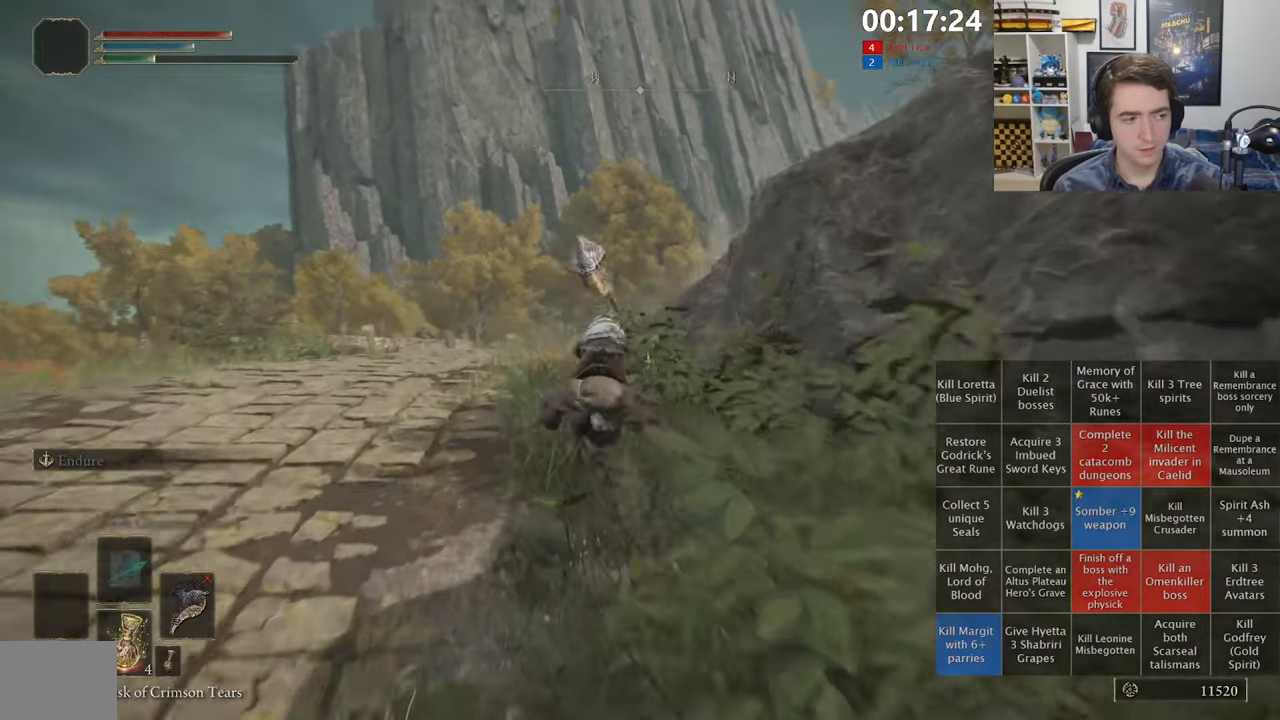
{"buttons": [], "left_stick": "up", "right_stick": "center", "events": [[300, "right_stick", "center"]]}
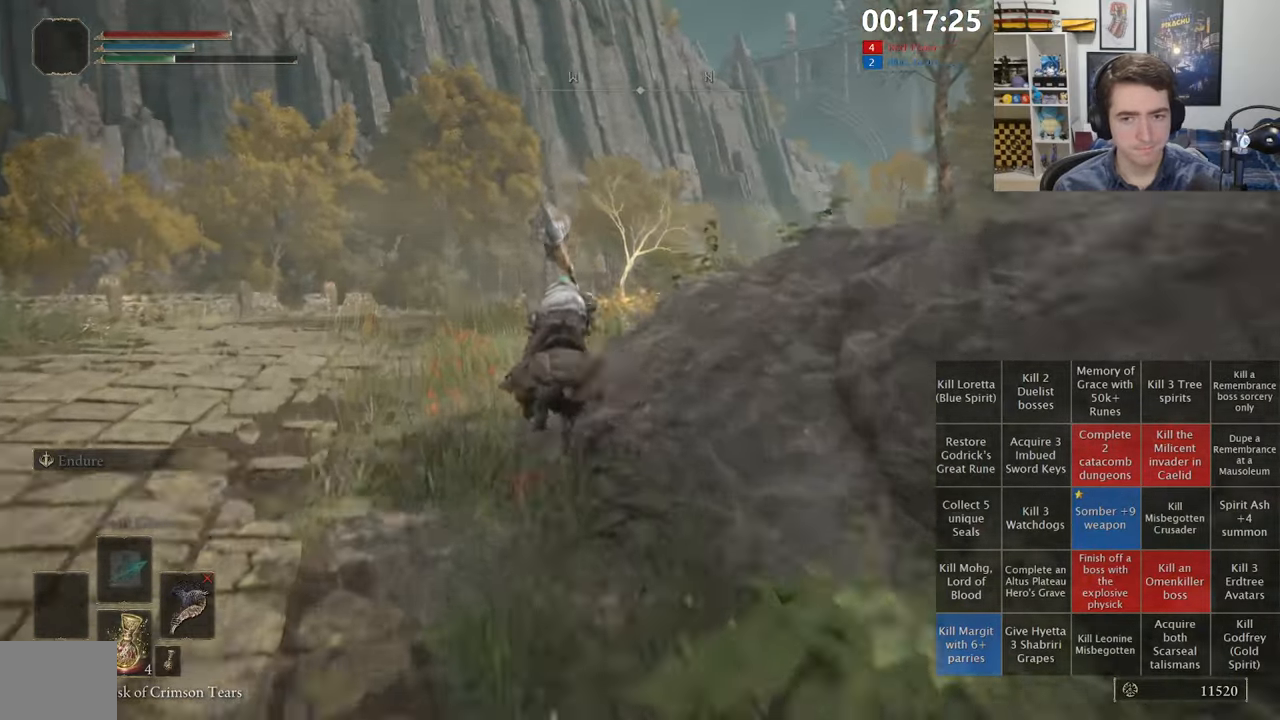
{"buttons": [], "left_stick": "up-left", "right_stick": "center", "events": [[33, "right_stick", "down-right"], [183, "right_stick", "center"], [300, "left_stick", "up-left"], [316, "right_stick", "down-right"], [400, "right_stick", "center"]]}
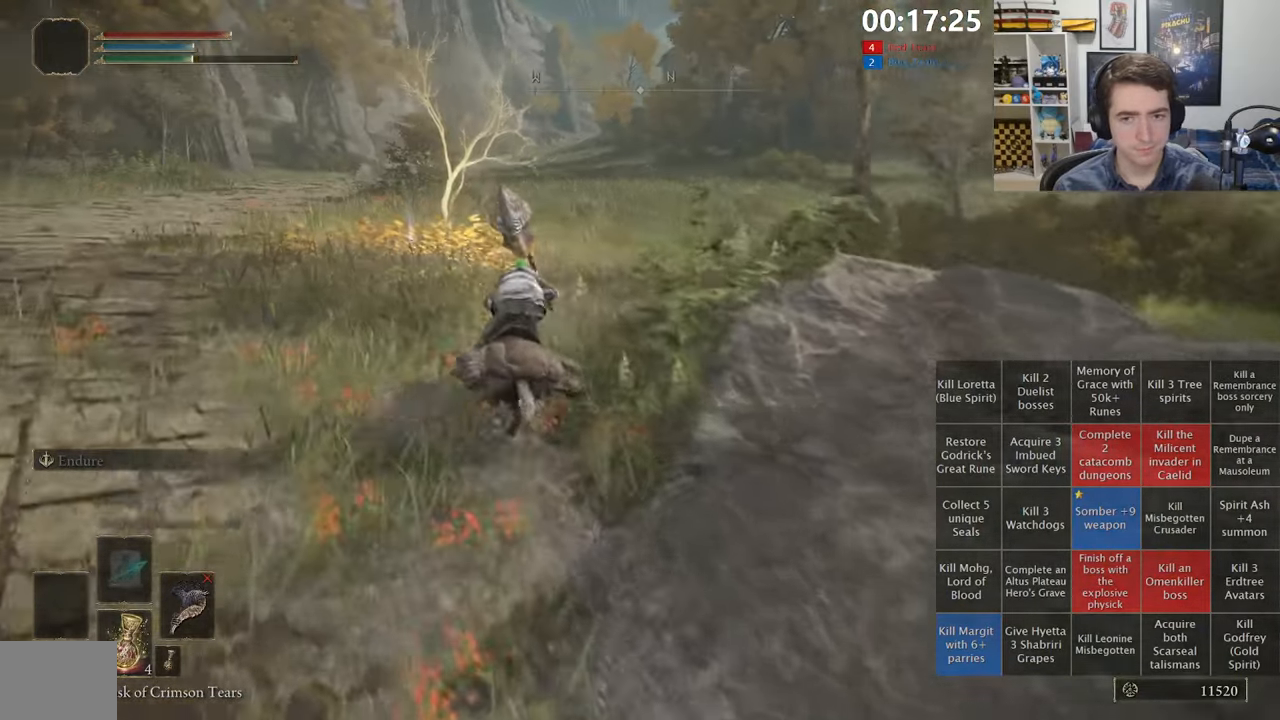
{"buttons": ["Y"], "left_stick": "up-left", "right_stick": "center", "events": [[33, "B", "down"], [150, "B", "up"], [466, "Y", "down"]]}
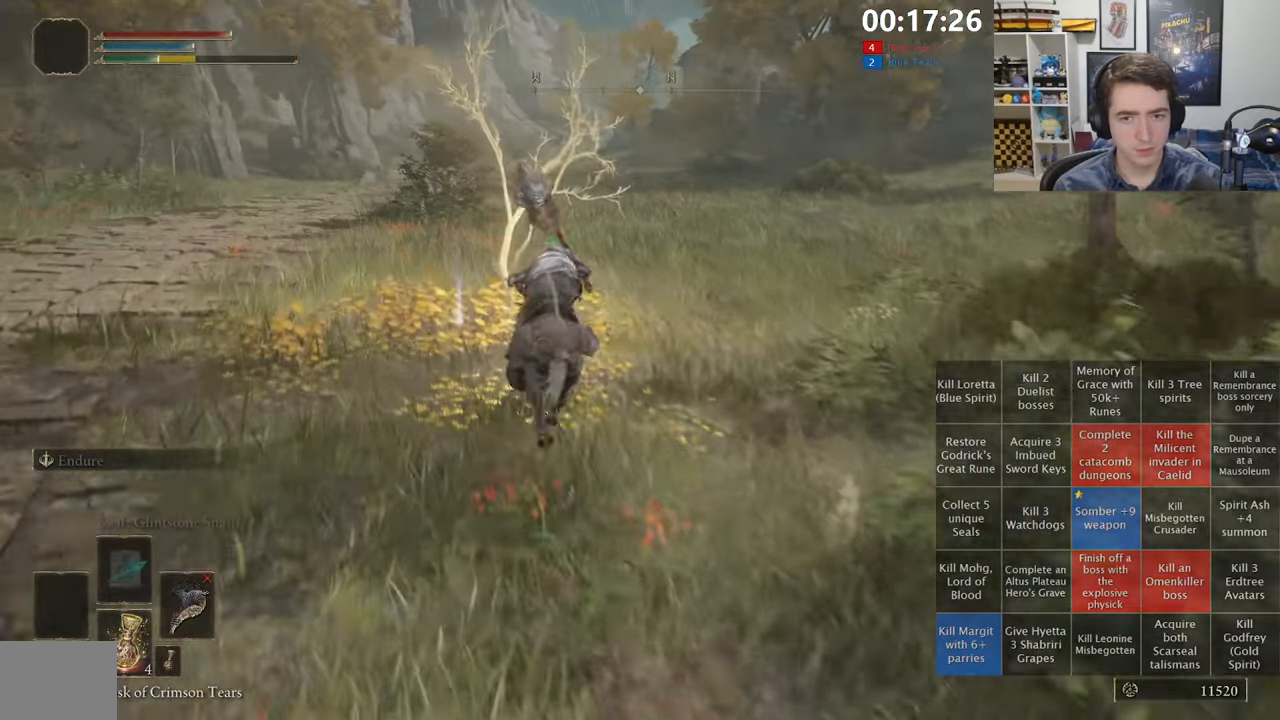
{"buttons": ["Y"], "left_stick": "up-right", "right_stick": "center", "events": [[83, "Y", "up"], [133, "Y", "down"], [216, "left_stick", "up"], [233, "Y", "up"], [316, "Y", "down"], [416, "Y", "up"], [450, "left_stick", "up-right"], [483, "Y", "down"]]}
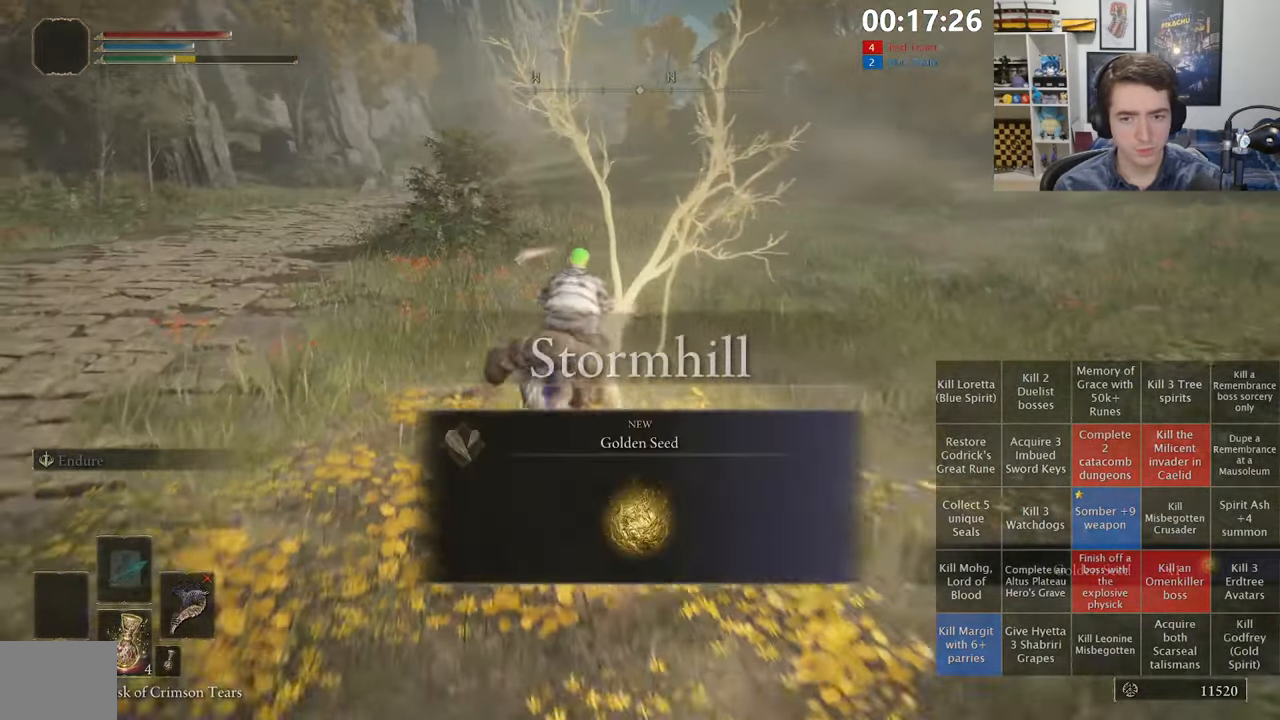
{"buttons": [], "left_stick": "up", "right_stick": "center", "events": [[66, "Y", "up"], [133, "Y", "down"], [250, "Y", "up"], [383, "right_stick", "right"], [483, "left_stick", "up"], [500, "right_stick", "center"]]}